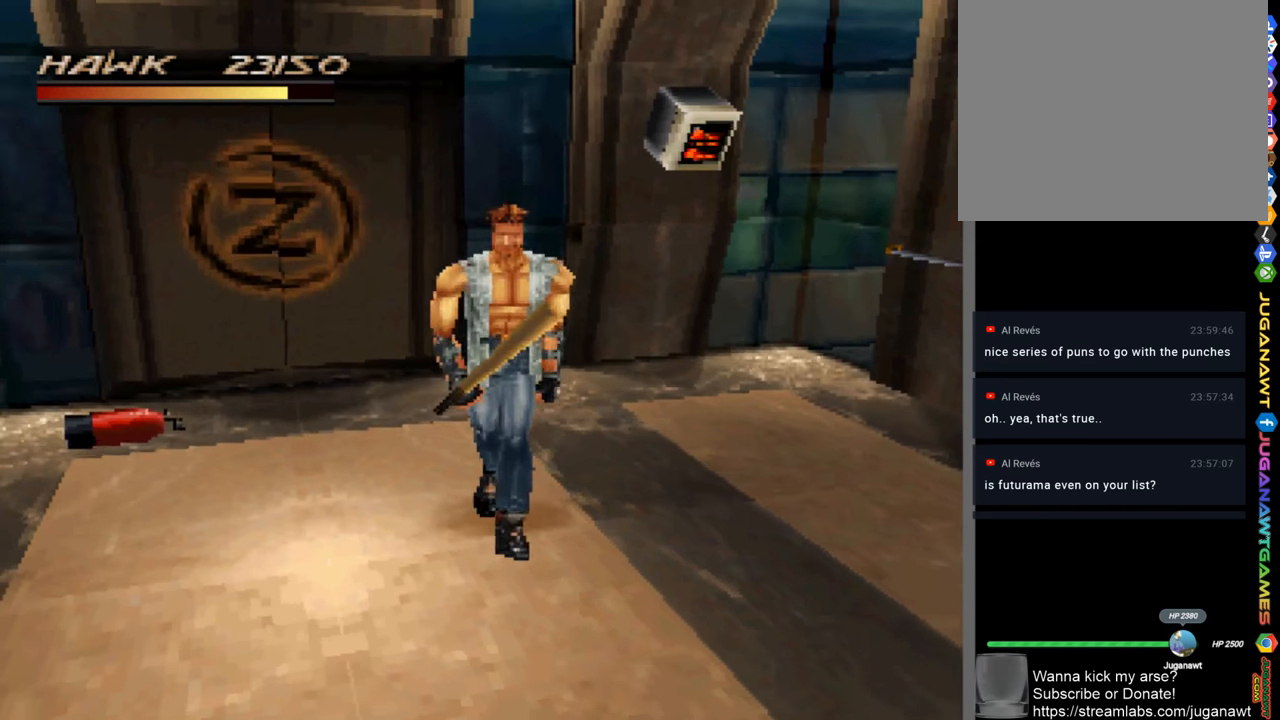
Gameplay with a controller (PlayStation layout); each line is a JSON object with the inputs held at the frame after it. "events" lists button and stick changes between this image and that frame as [ms after this image, input, new state], when the widget could be followed in between.
{"buttons": [], "left_stick": "up-left", "right_stick": "center", "events": [[150, "left_stick", "left"], [400, "left_stick", "up-left"]]}
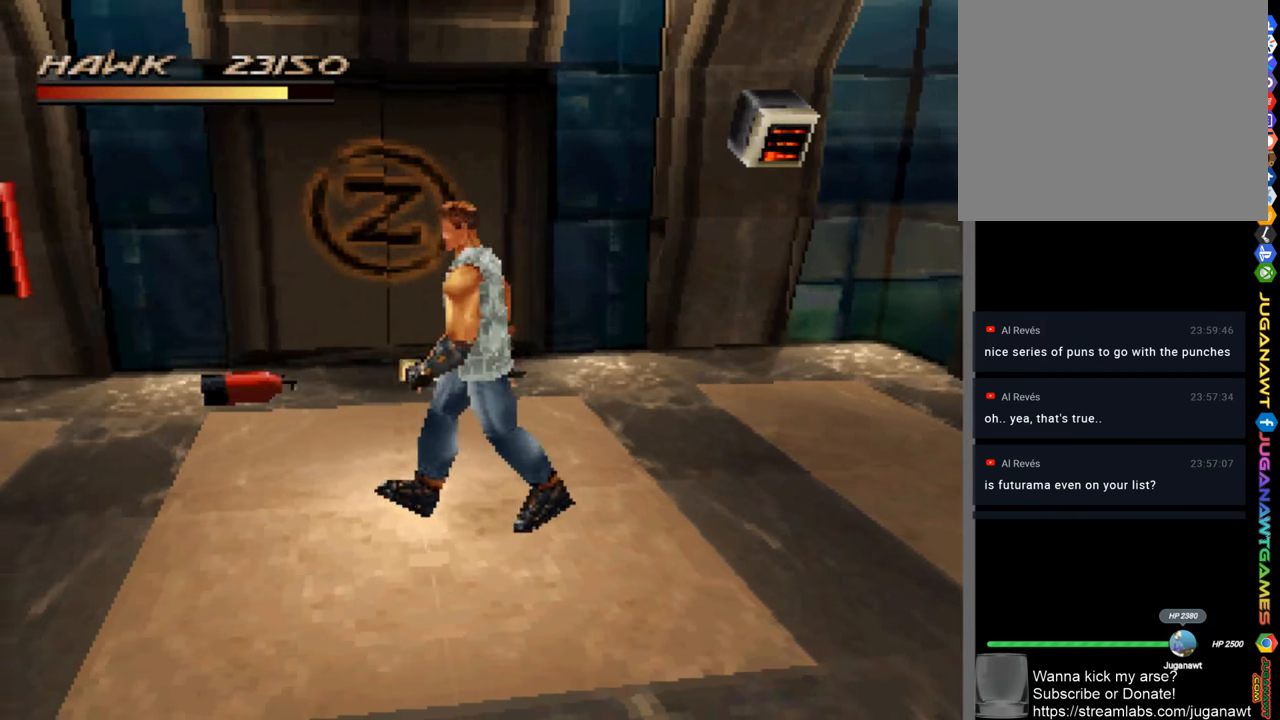
{"buttons": [], "left_stick": "center", "right_stick": "center", "events": [[50, "left_stick", "up"], [183, "left_stick", "center"]]}
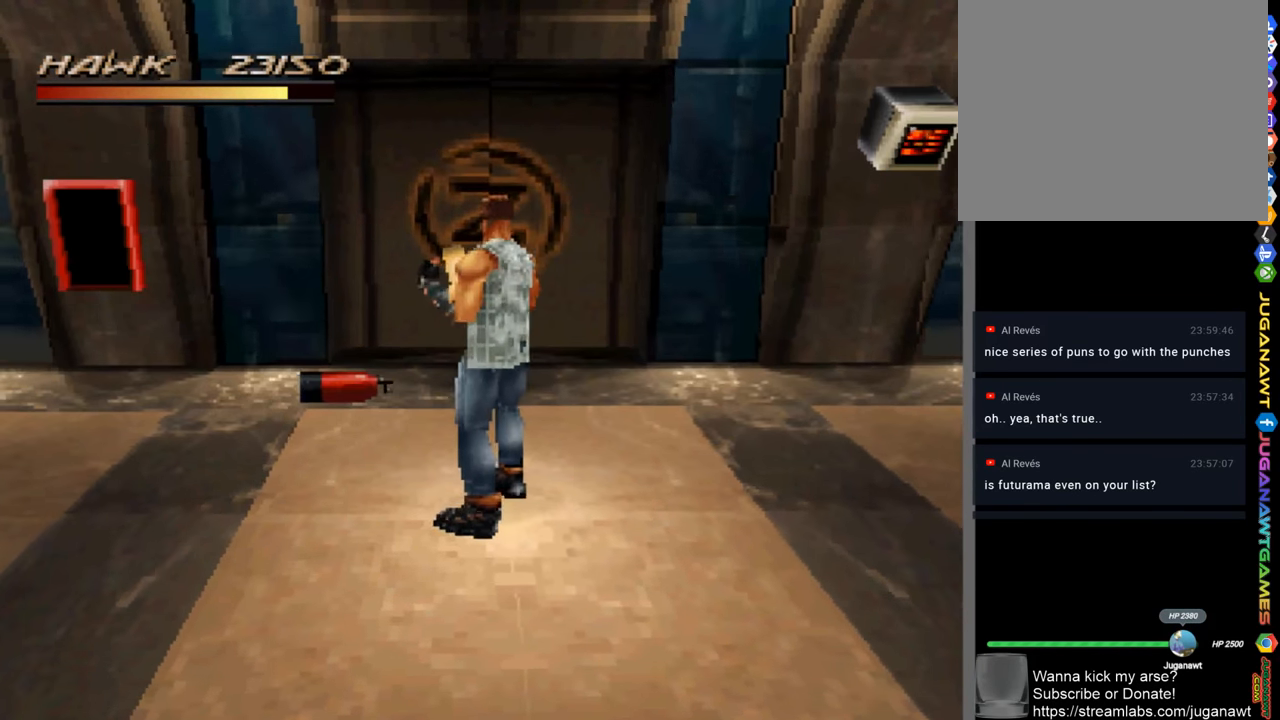
{"buttons": [], "left_stick": "center", "right_stick": "center", "events": []}
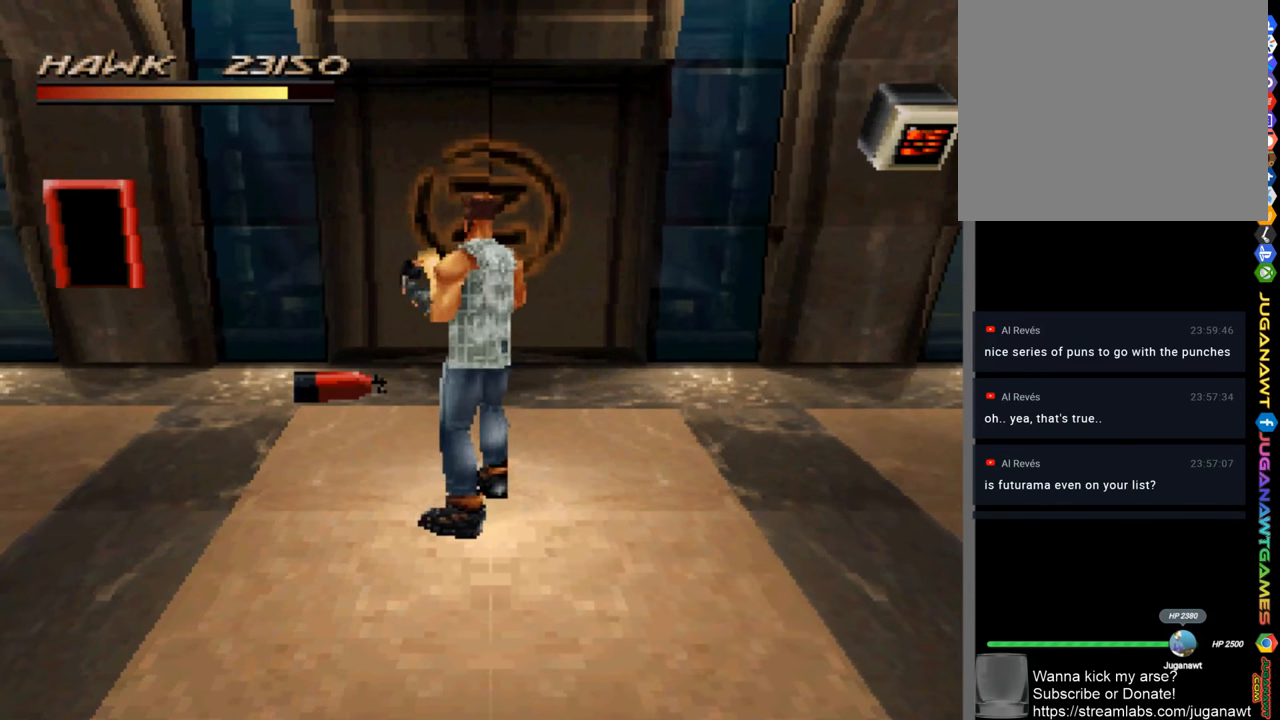
{"buttons": [], "left_stick": "center", "right_stick": "center", "events": []}
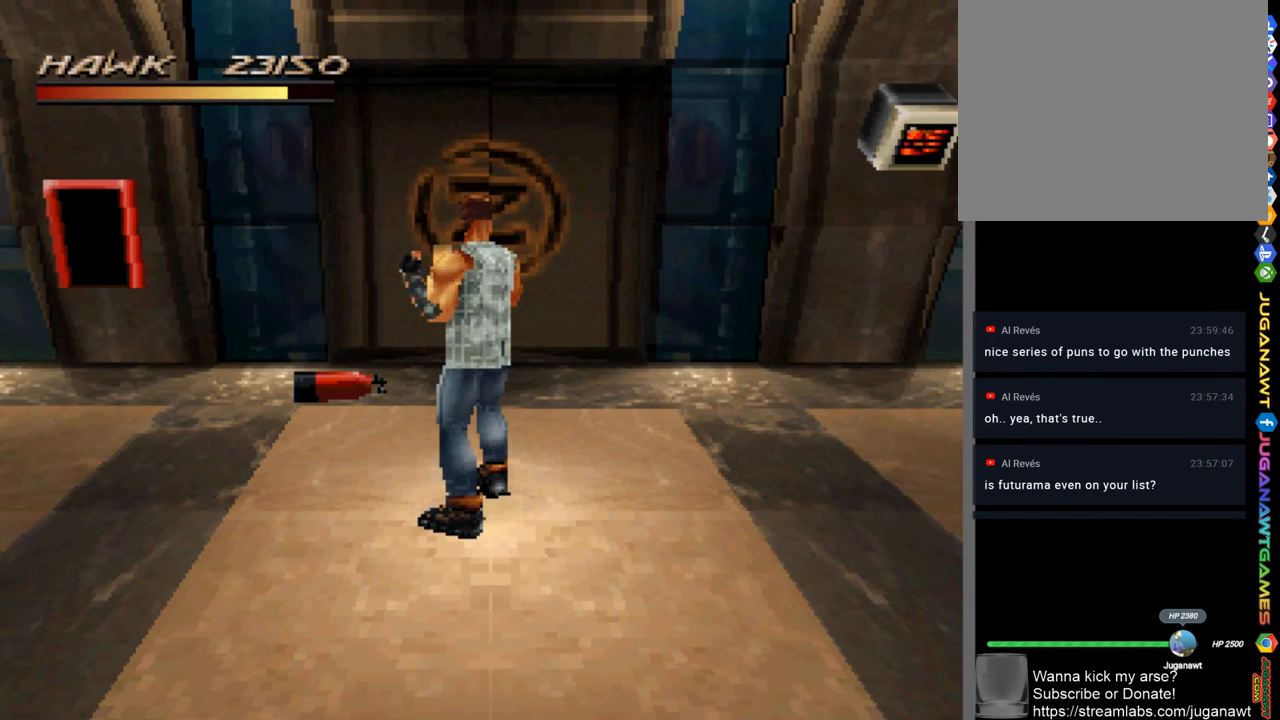
{"buttons": [], "left_stick": "center", "right_stick": "center", "events": []}
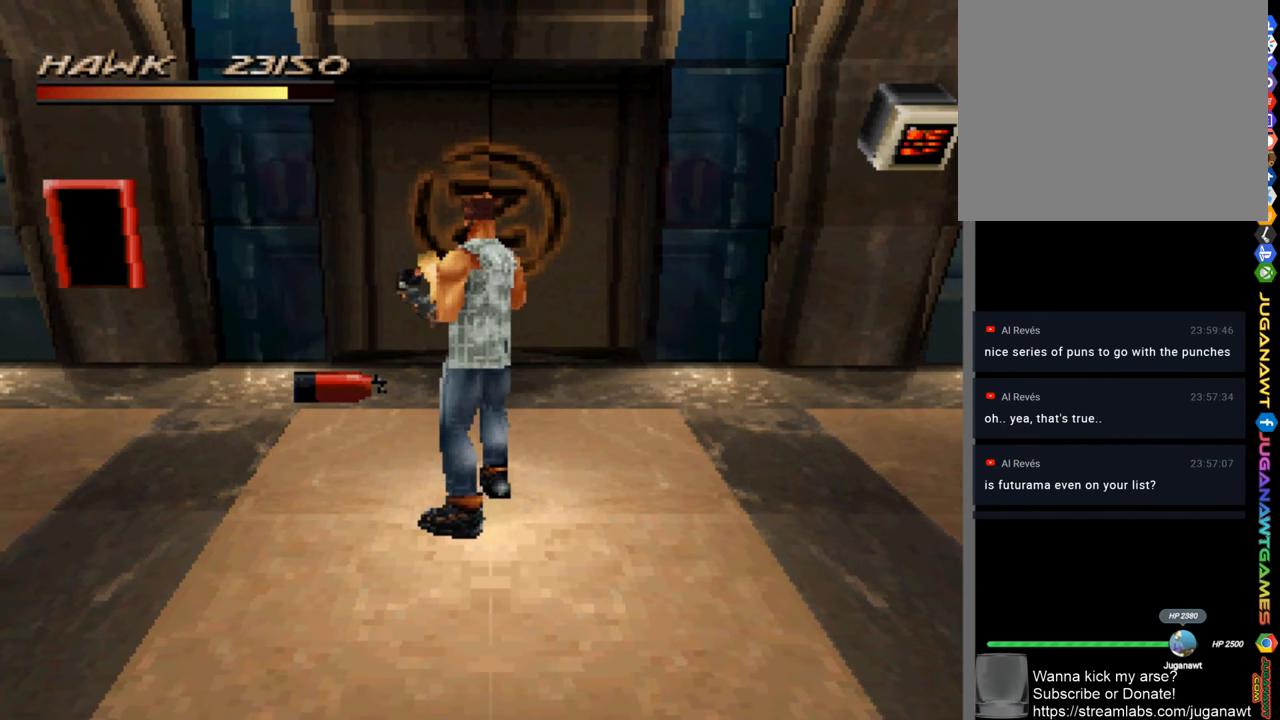
{"buttons": [], "left_stick": "center", "right_stick": "center", "events": []}
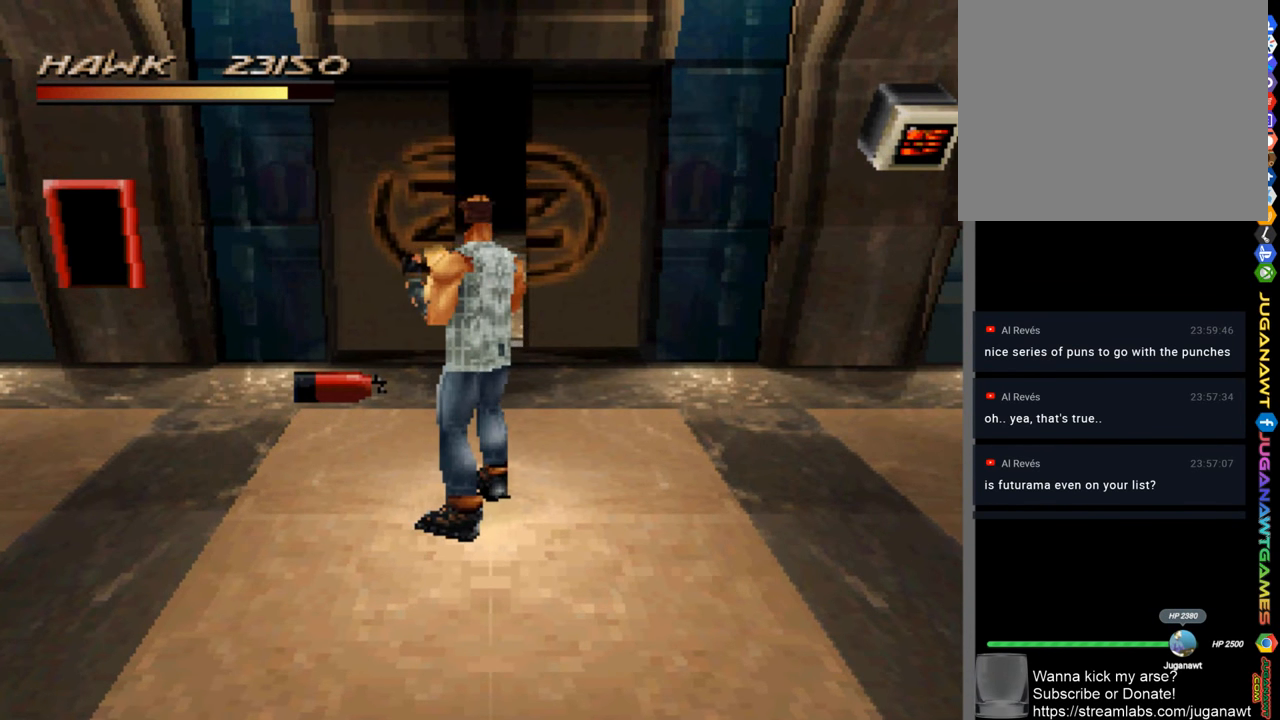
{"buttons": [], "left_stick": "up", "right_stick": "center", "events": [[384, "left_stick", "up"]]}
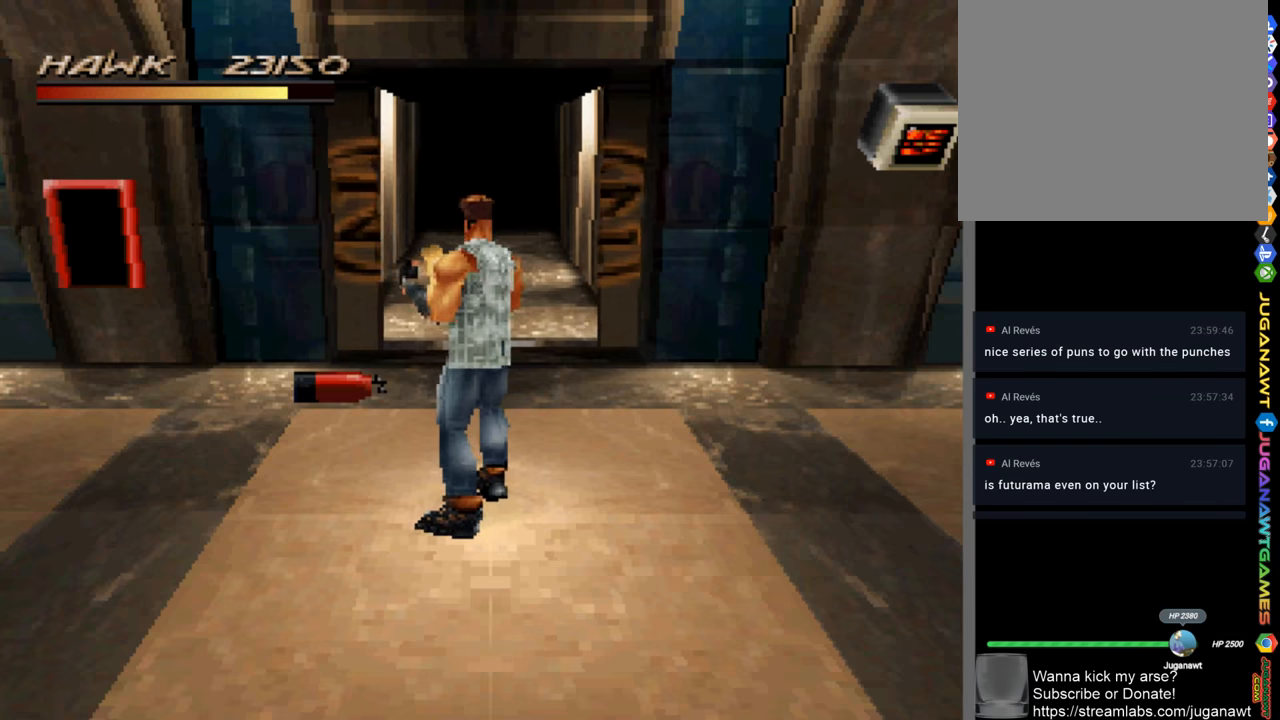
{"buttons": [], "left_stick": "center", "right_stick": "center", "events": [[50, "left_stick", "center"]]}
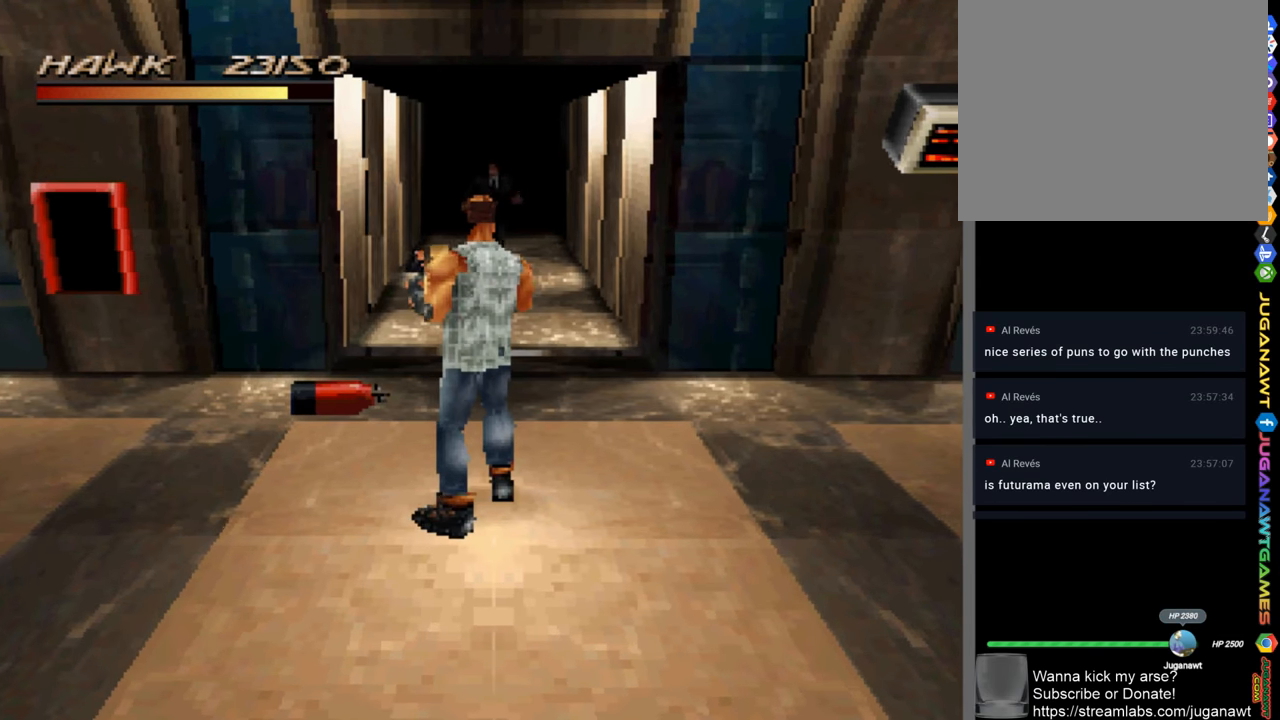
{"buttons": [], "left_stick": "center", "right_stick": "center", "events": []}
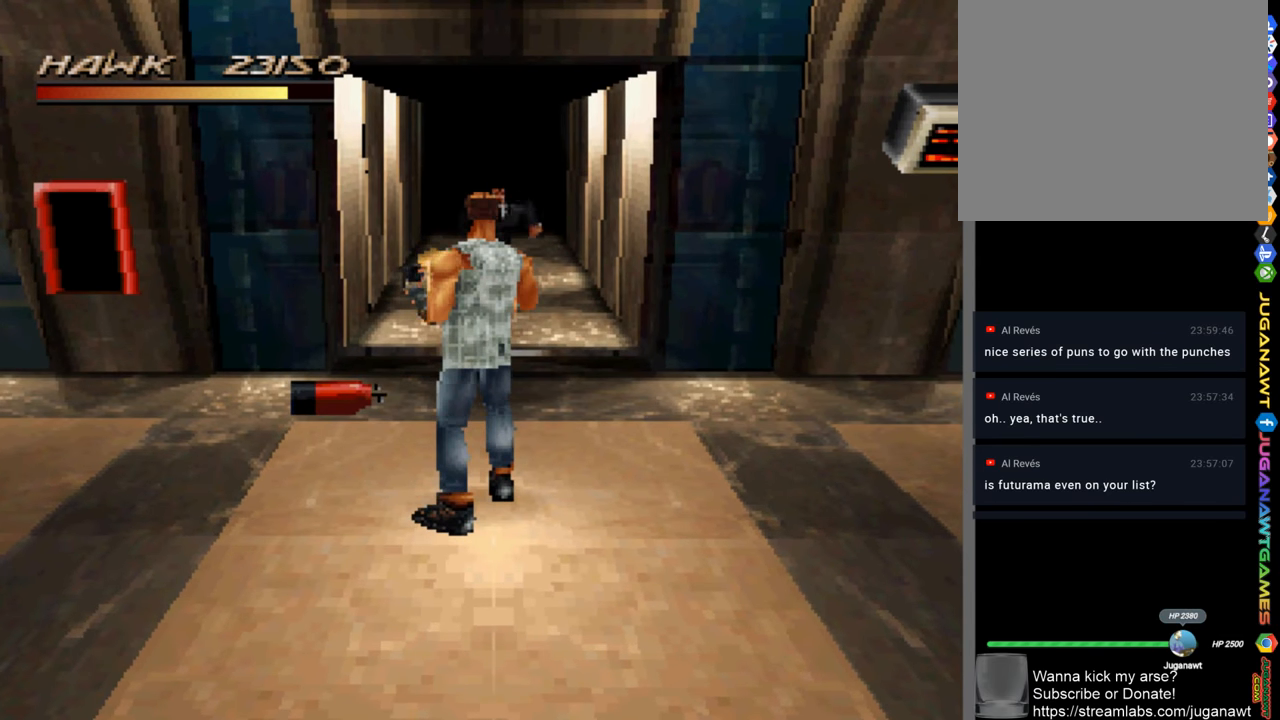
{"buttons": [], "left_stick": "center", "right_stick": "center", "events": []}
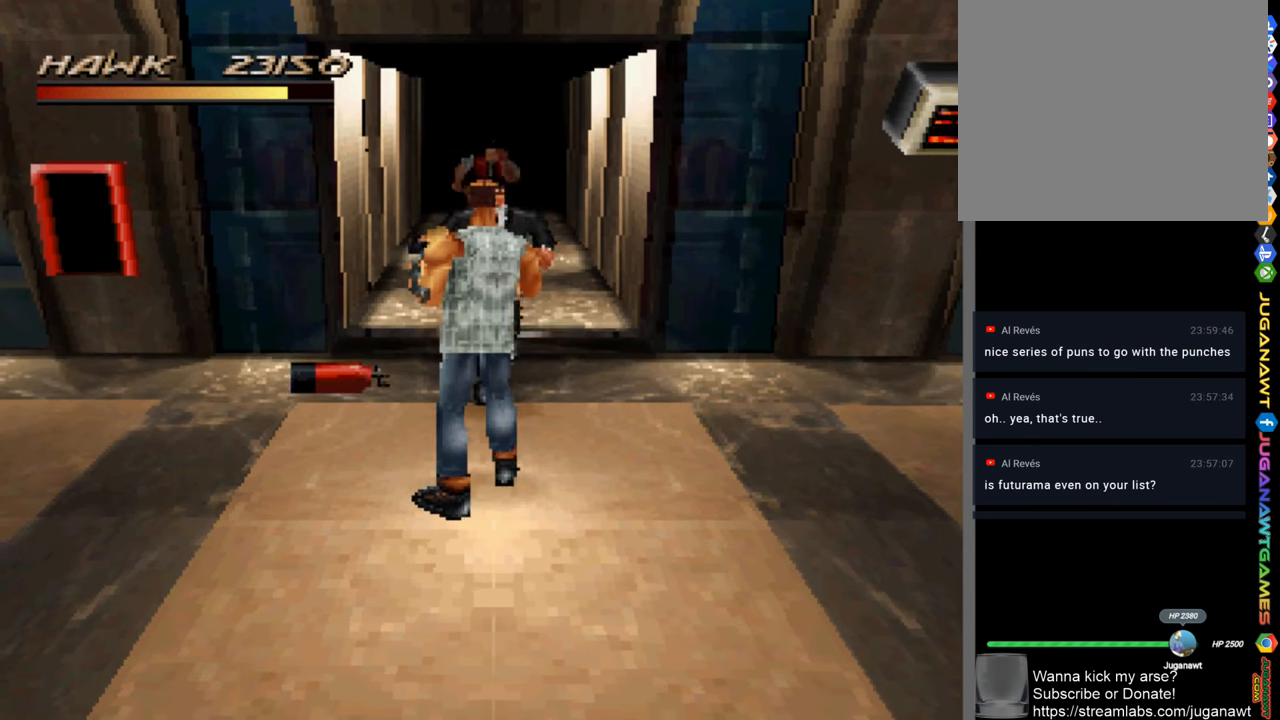
{"buttons": [], "left_stick": "center", "right_stick": "center", "events": []}
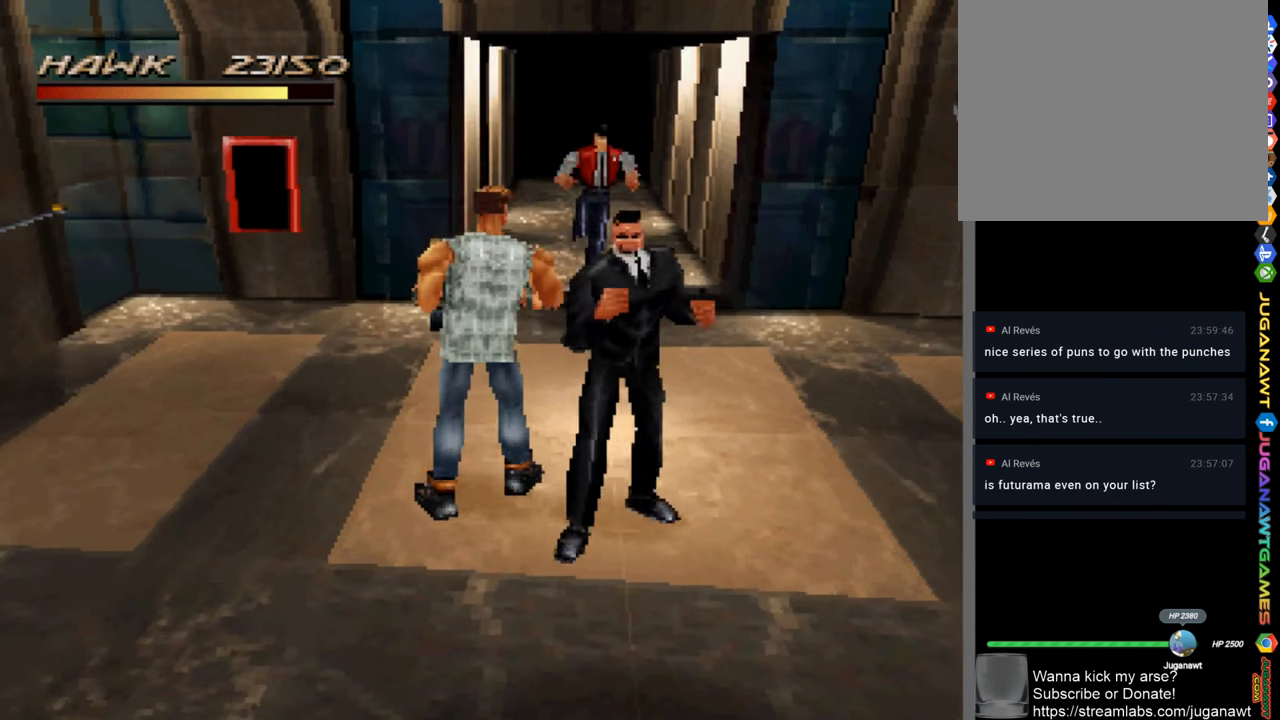
{"buttons": [], "left_stick": "down", "right_stick": "center", "events": [[84, "left_stick", "down-right"], [317, "CROSS", "down"], [384, "left_stick", "down"], [450, "CROSS", "up"]]}
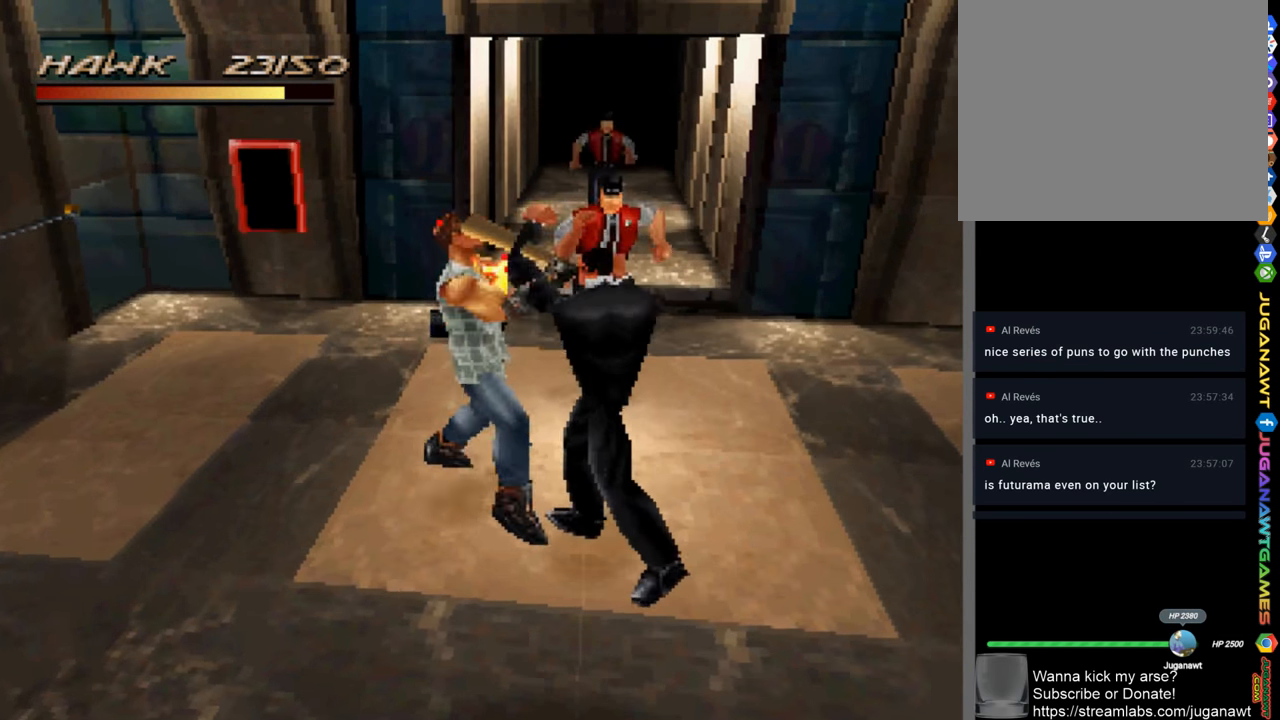
{"buttons": [], "left_stick": "center", "right_stick": "center", "events": [[17, "left_stick", "center"], [50, "CROSS", "down"], [117, "CROSS", "up"], [217, "CROSS", "down"], [317, "CROSS", "up"], [384, "CROSS", "down"], [484, "CROSS", "up"]]}
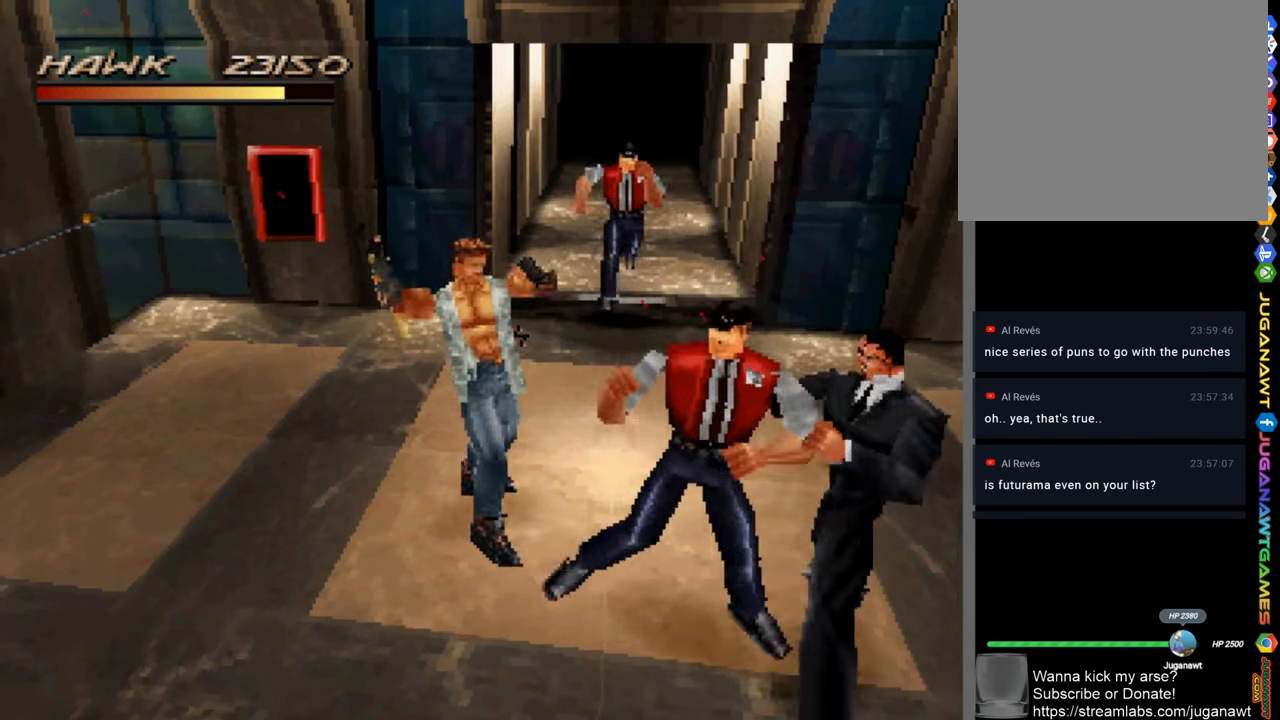
{"buttons": ["CROSS"], "left_stick": "center", "right_stick": "center", "events": [[84, "CROSS", "down"], [150, "CROSS", "up"], [250, "CROSS", "down"], [350, "CROSS", "up"], [450, "CROSS", "down"]]}
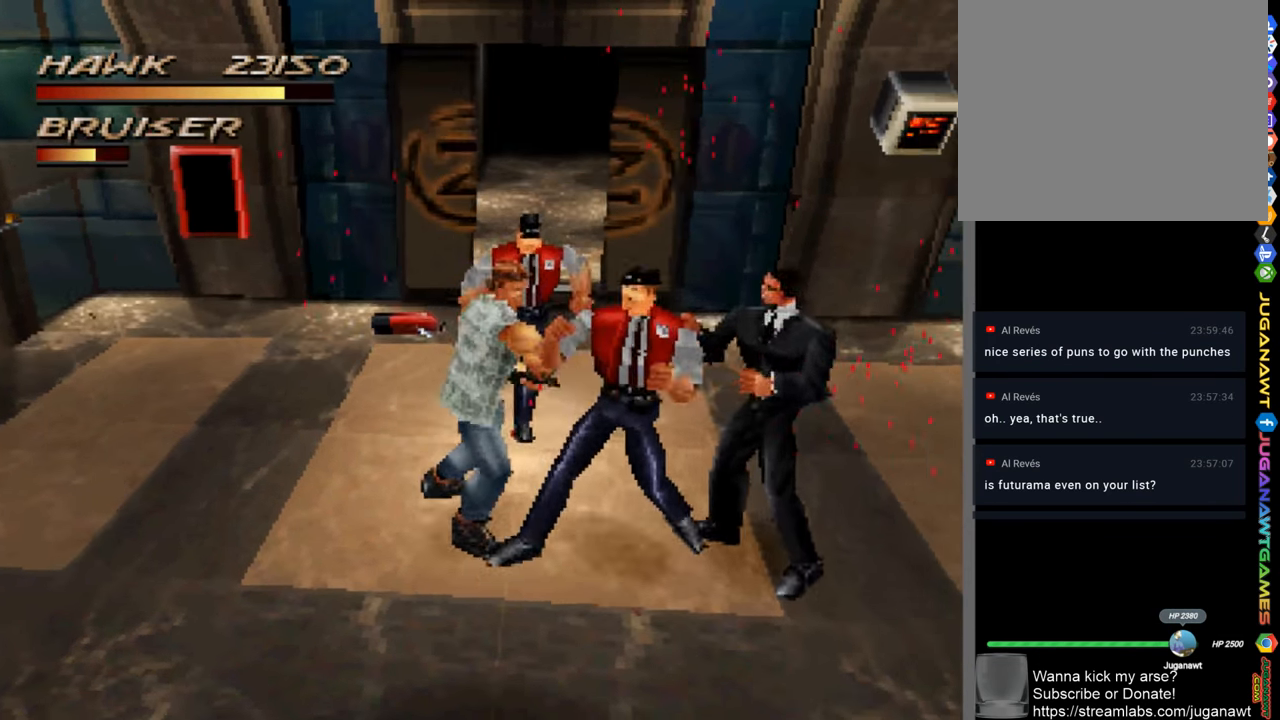
{"buttons": [], "left_stick": "right", "right_stick": "center", "events": [[50, "CROSS", "up"], [150, "CROSS", "down"], [217, "CROSS", "up"], [317, "CROSS", "down"], [350, "left_stick", "right"], [417, "CROSS", "up"]]}
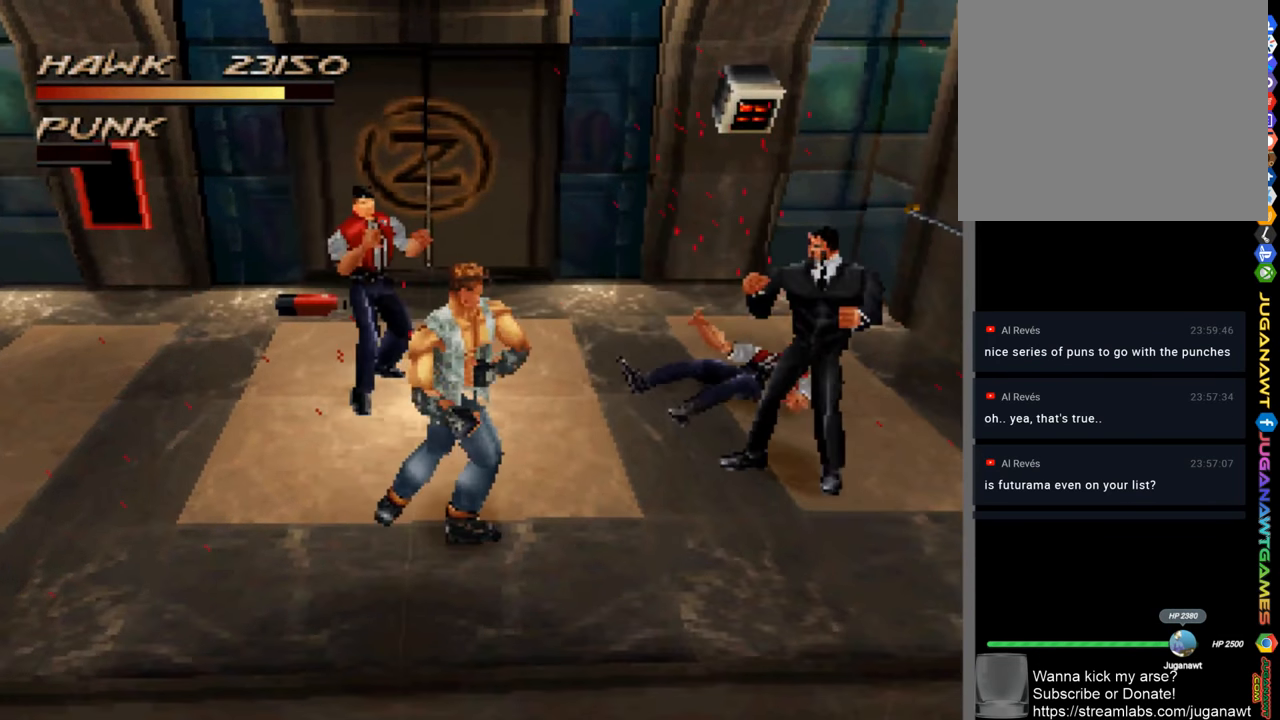
{"buttons": [], "left_stick": "up", "right_stick": "center", "events": [[17, "CROSS", "down"], [17, "left_stick", "up-right"], [117, "CROSS", "up"], [317, "CROSS", "down"], [417, "CROSS", "up"], [484, "left_stick", "up"]]}
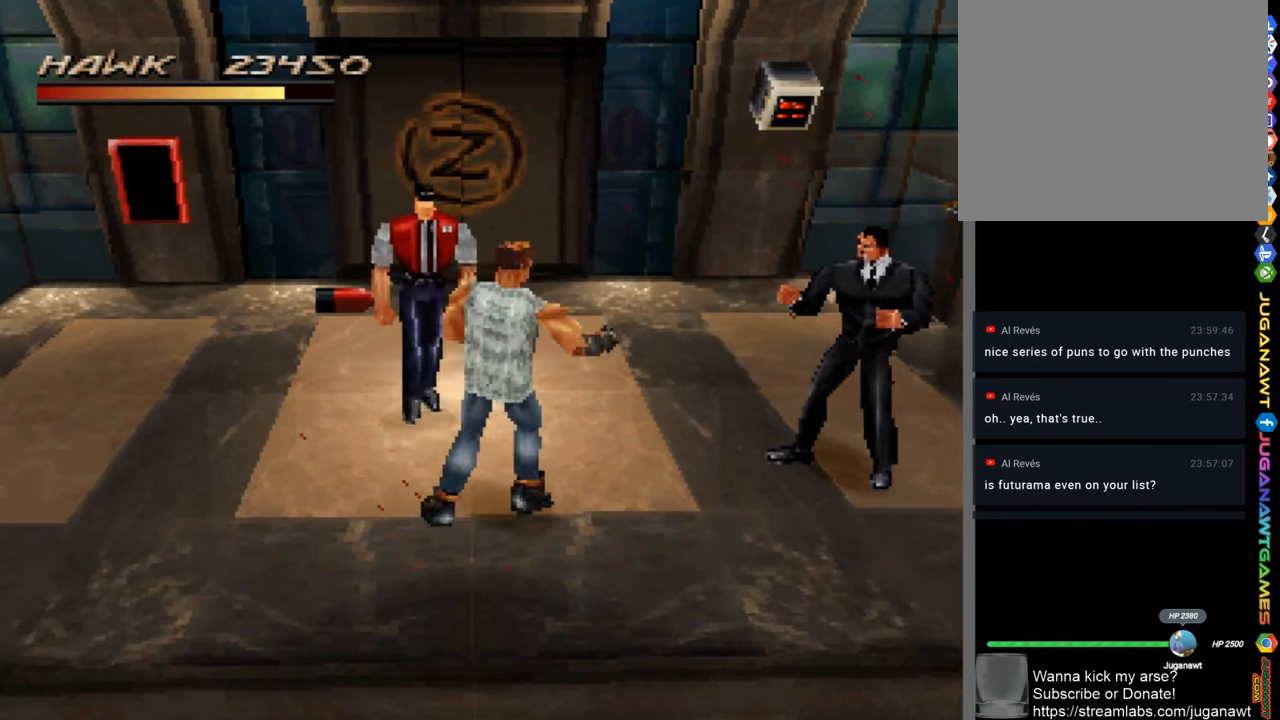
{"buttons": [], "left_stick": "up-left", "right_stick": "center", "events": [[17, "CROSS", "down"], [84, "left_stick", "up-left"], [117, "CROSS", "up"], [184, "CROSS", "down"], [283, "CROSS", "up"], [383, "CROSS", "down"], [483, "CROSS", "up"]]}
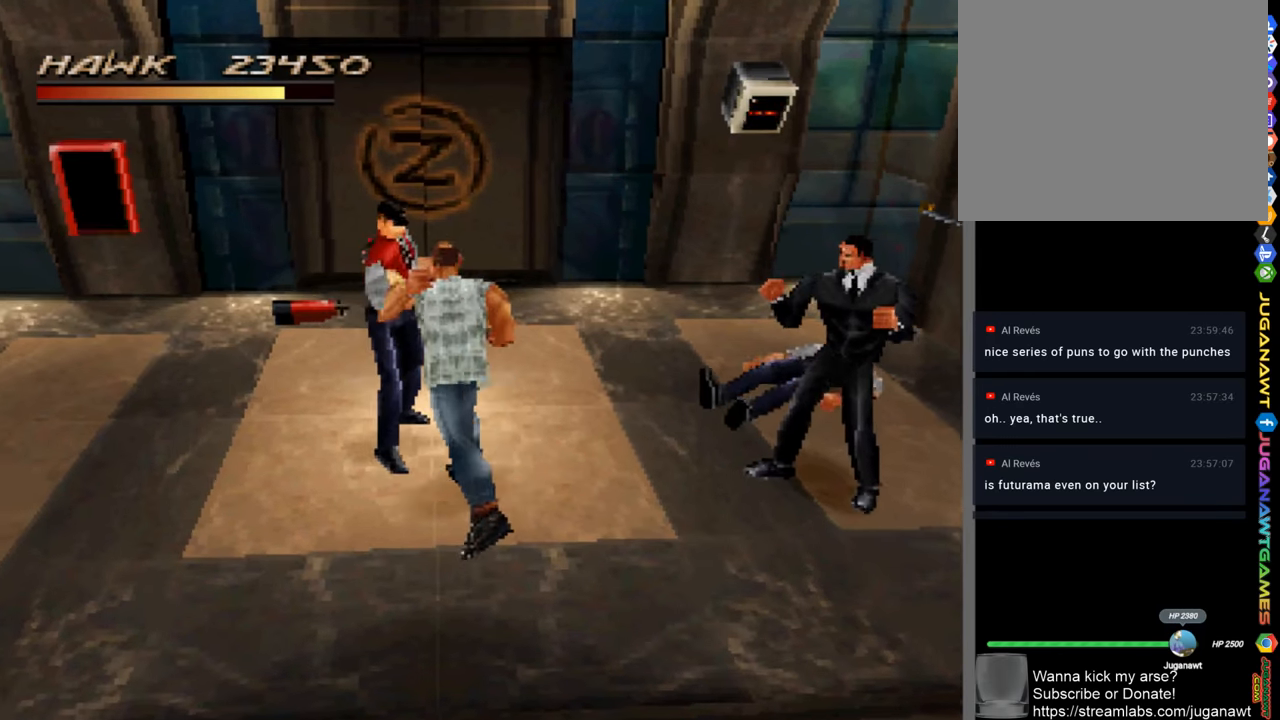
{"buttons": ["SQUARE"], "left_stick": "up-left", "right_stick": "center", "events": [[50, "CROSS", "down"], [150, "CROSS", "up"], [216, "CROSS", "down"], [316, "CROSS", "up"], [450, "SQUARE", "down"]]}
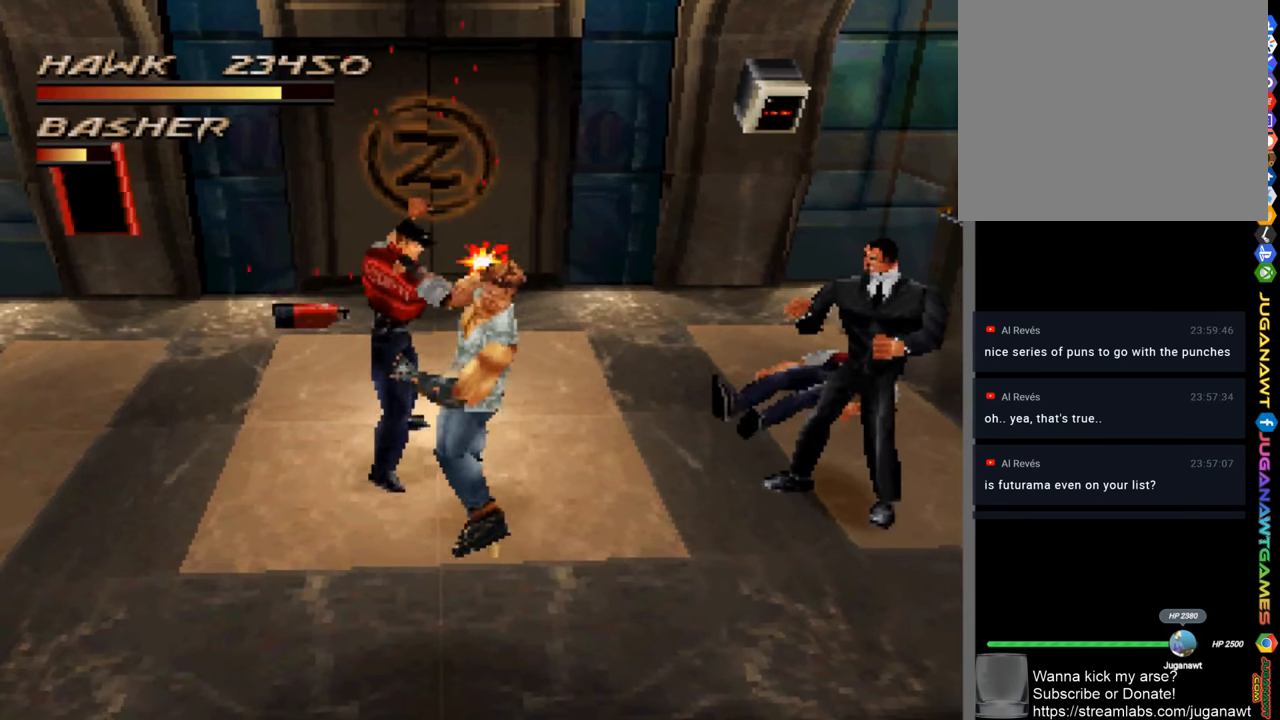
{"buttons": ["SQUARE"], "left_stick": "up-left", "right_stick": "center", "events": [[50, "SQUARE", "up"], [116, "SQUARE", "down"], [216, "SQUARE", "up"], [283, "SQUARE", "down"], [383, "SQUARE", "up"], [483, "SQUARE", "down"]]}
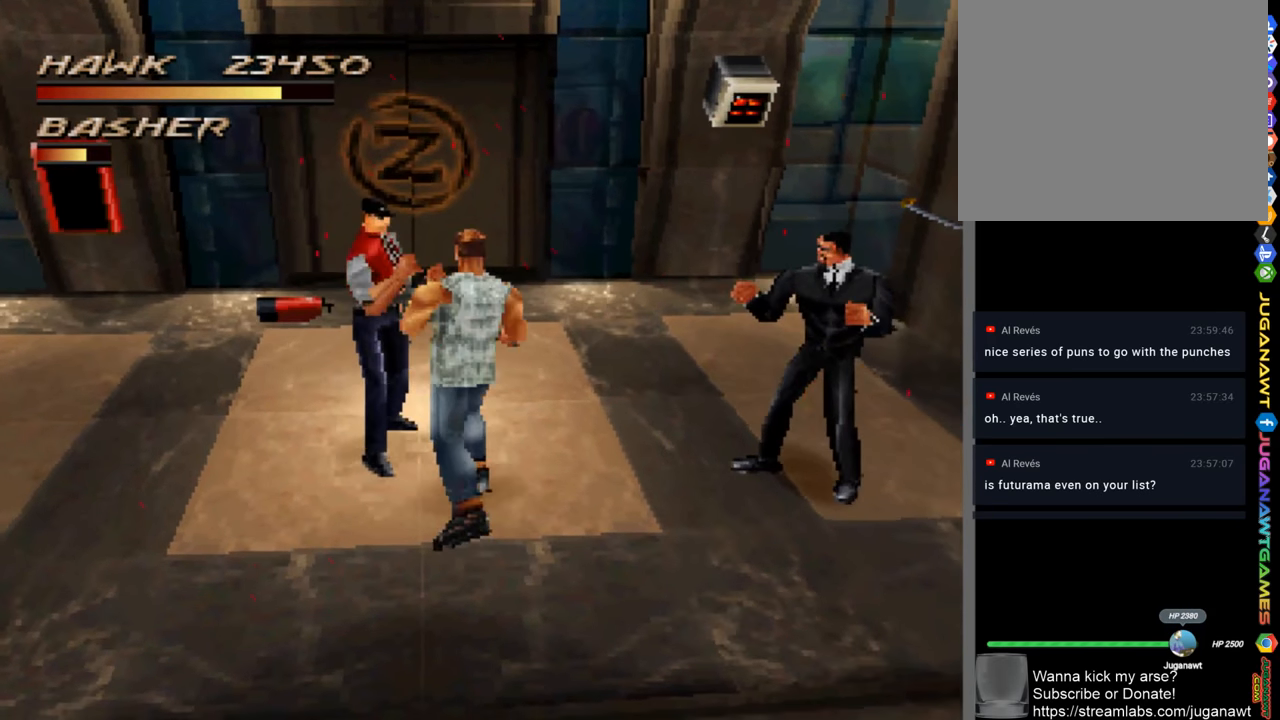
{"buttons": ["CROSS"], "left_stick": "up-left", "right_stick": "center", "events": [[83, "SQUARE", "up"], [150, "SQUARE", "down"], [250, "SQUARE", "up"], [383, "CROSS", "down"]]}
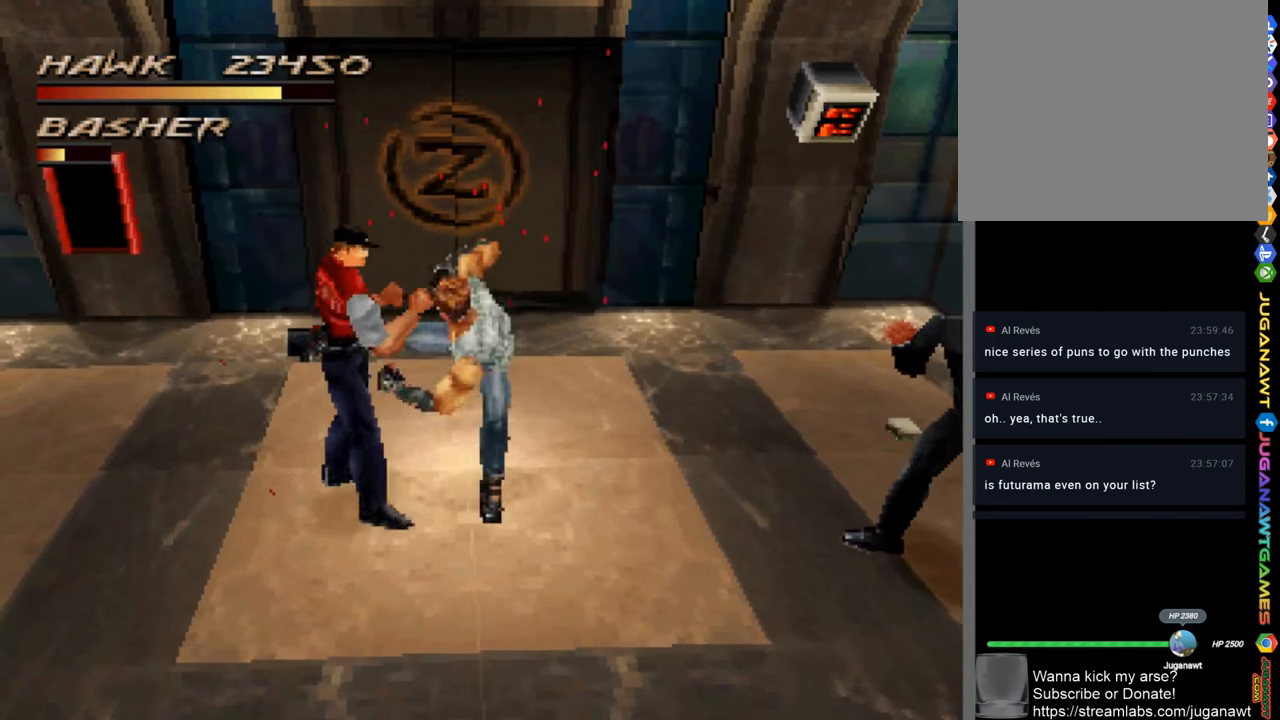
{"buttons": ["CROSS"], "left_stick": "left", "right_stick": "center", "events": [[16, "CROSS", "up"], [116, "CROSS", "down"], [216, "CROSS", "up"], [216, "left_stick", "left"], [450, "CROSS", "down"]]}
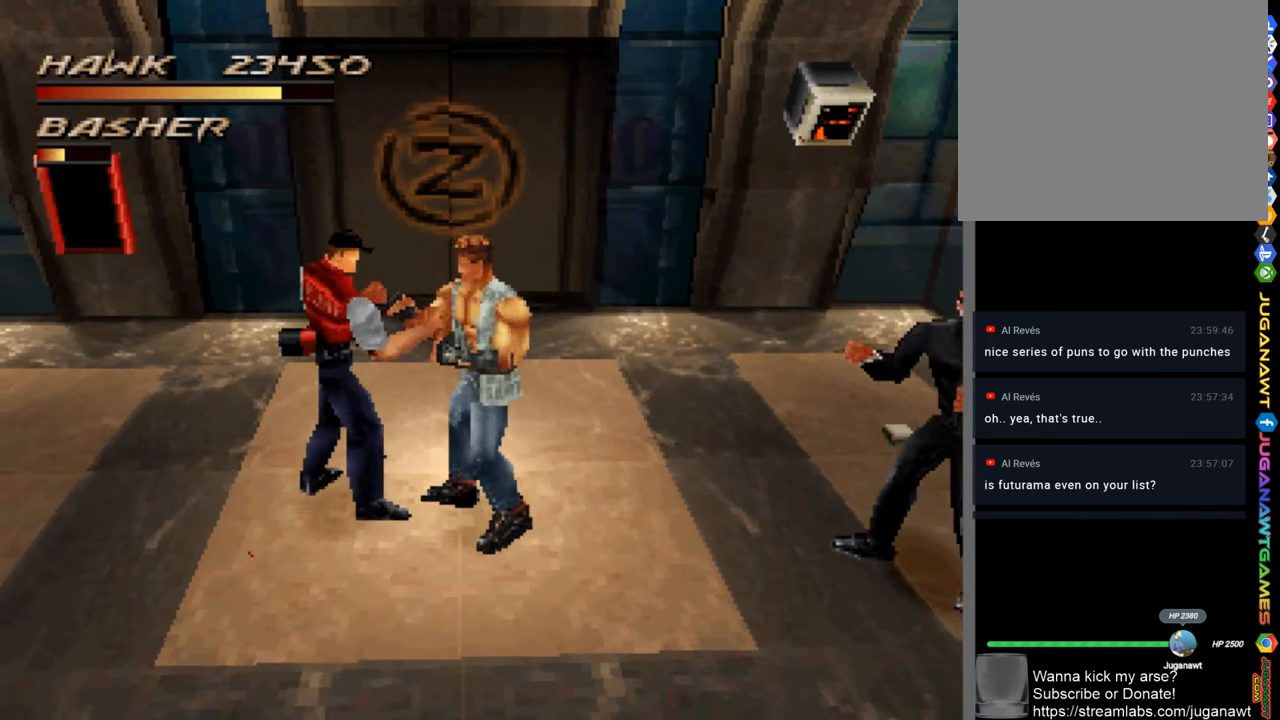
{"buttons": [], "left_stick": "up-left", "right_stick": "center", "events": [[50, "CROSS", "up"], [116, "CROSS", "down"], [216, "CROSS", "up"], [283, "left_stick", "up-left"], [350, "CROSS", "down"], [483, "CROSS", "up"]]}
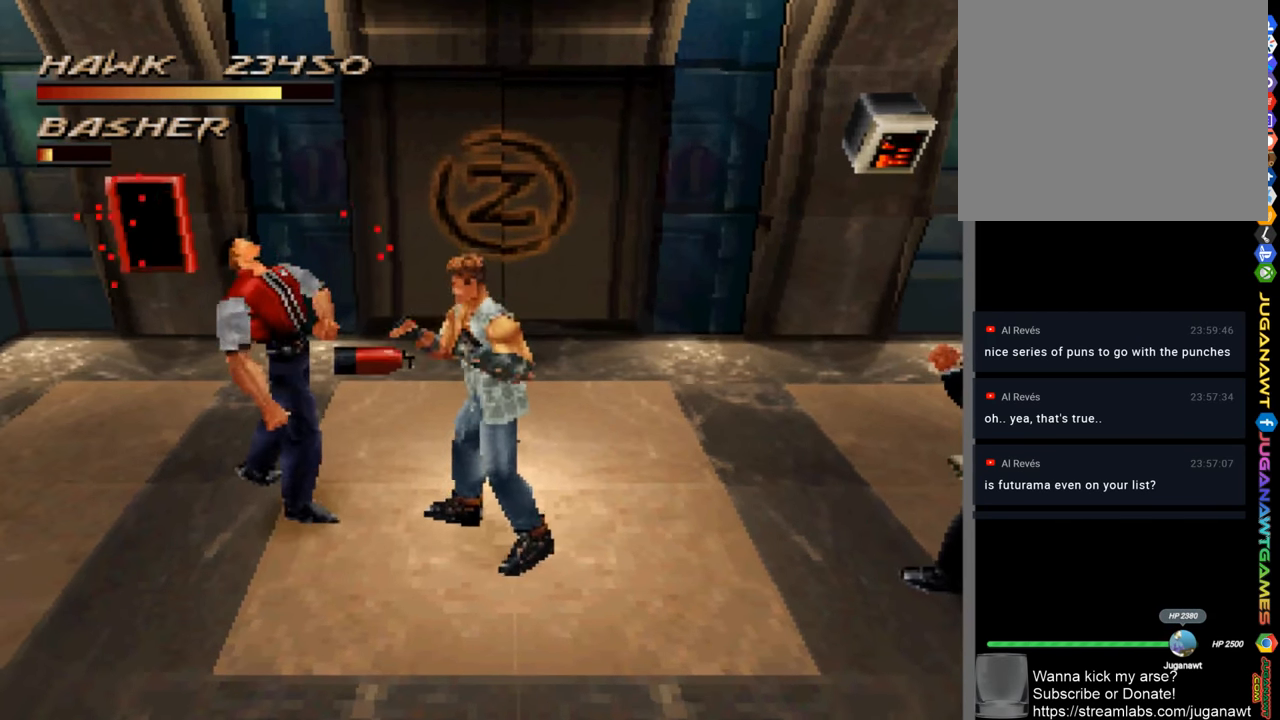
{"buttons": [], "left_stick": "up-left", "right_stick": "center", "events": []}
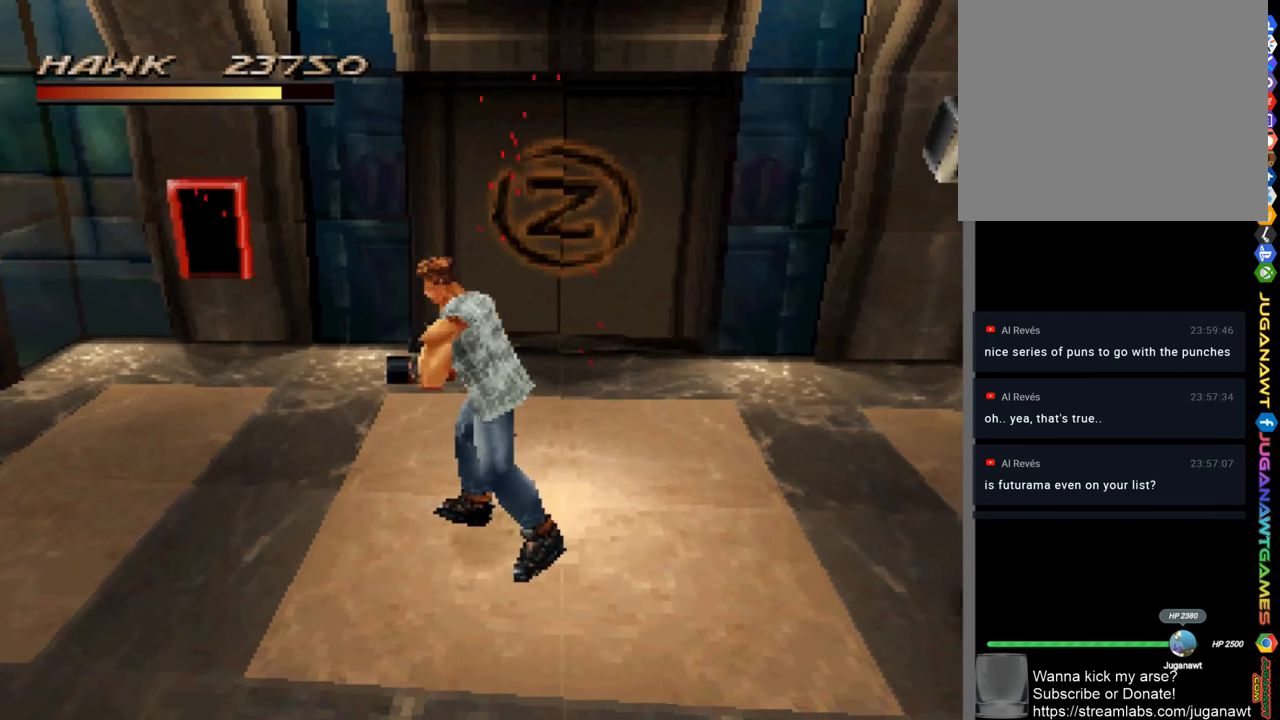
{"buttons": [], "left_stick": "up", "right_stick": "center", "events": [[150, "left_stick", "up"]]}
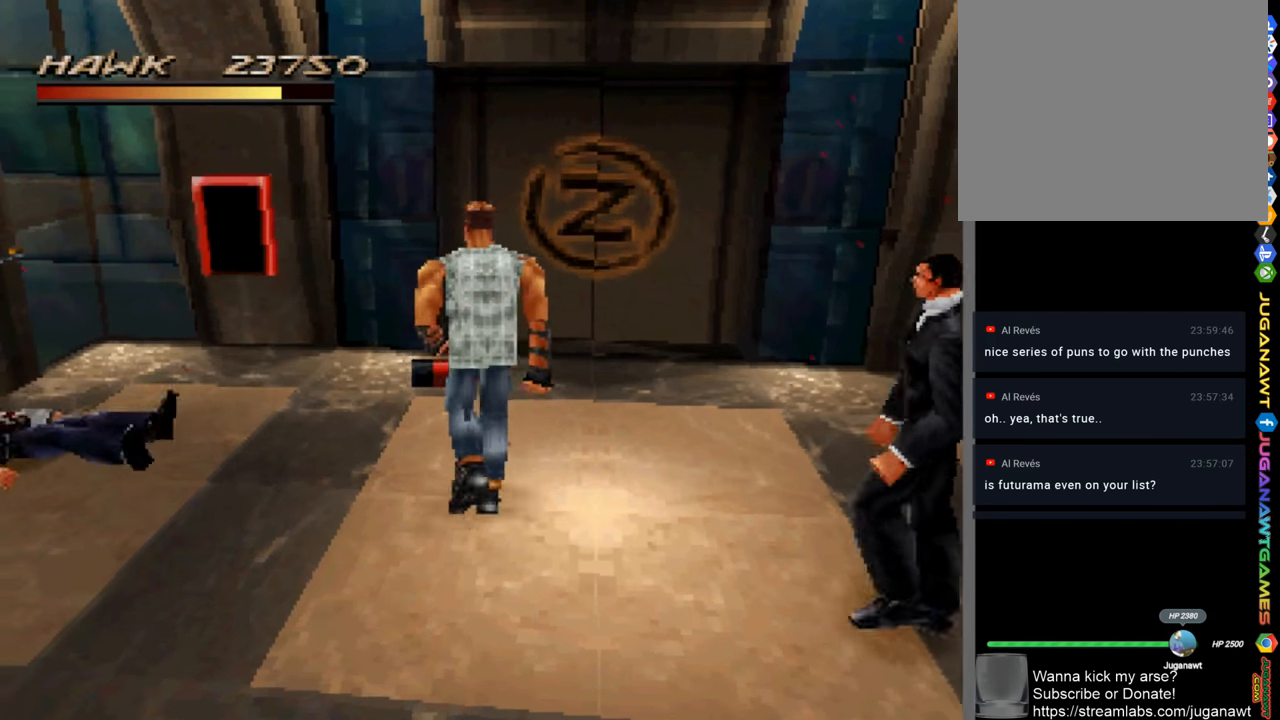
{"buttons": [], "left_stick": "up", "right_stick": "center", "events": []}
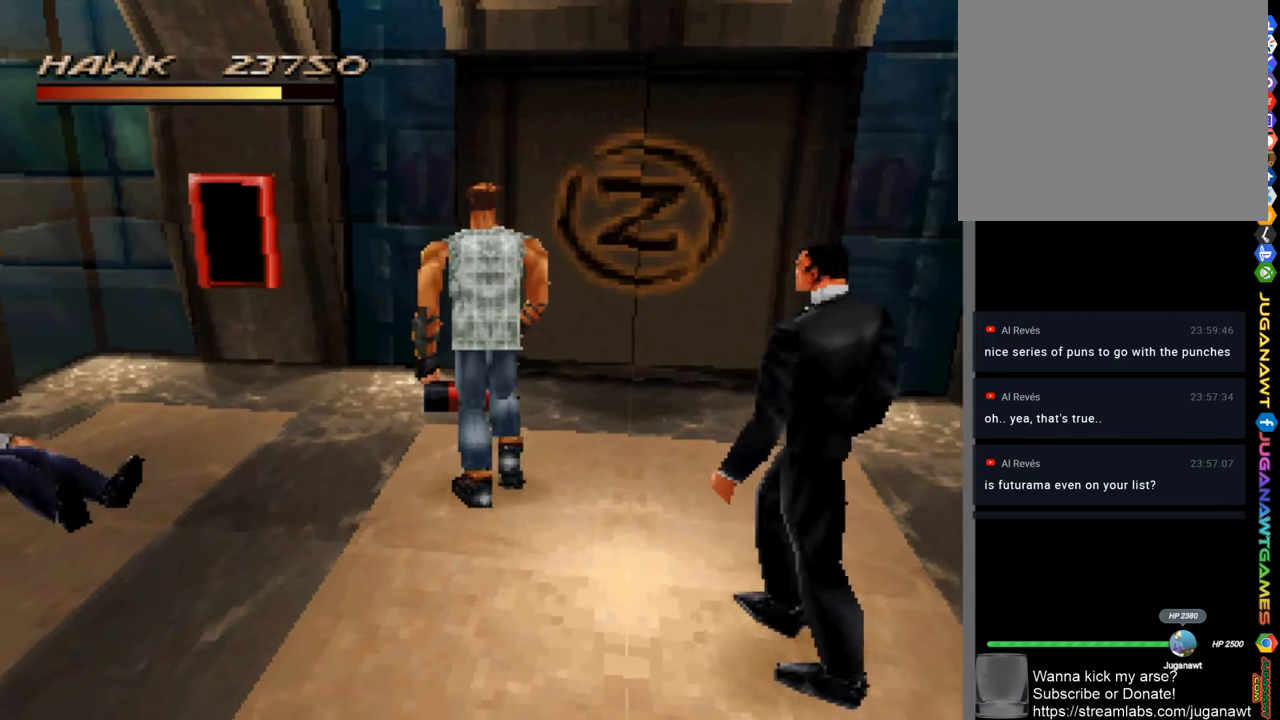
{"buttons": [], "left_stick": "up", "right_stick": "center", "events": []}
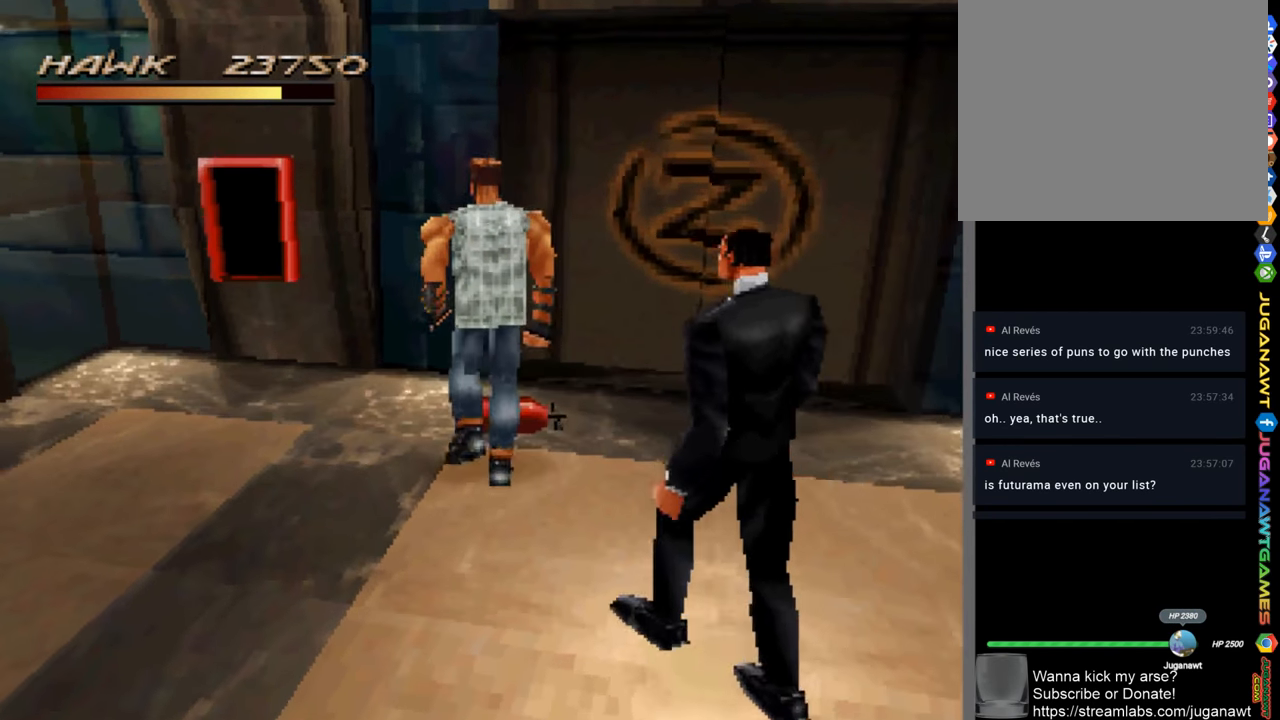
{"buttons": [], "left_stick": "down-right", "right_stick": "center", "events": [[150, "CROSS", "down"], [216, "left_stick", "center"], [283, "CROSS", "up"], [450, "left_stick", "down-right"]]}
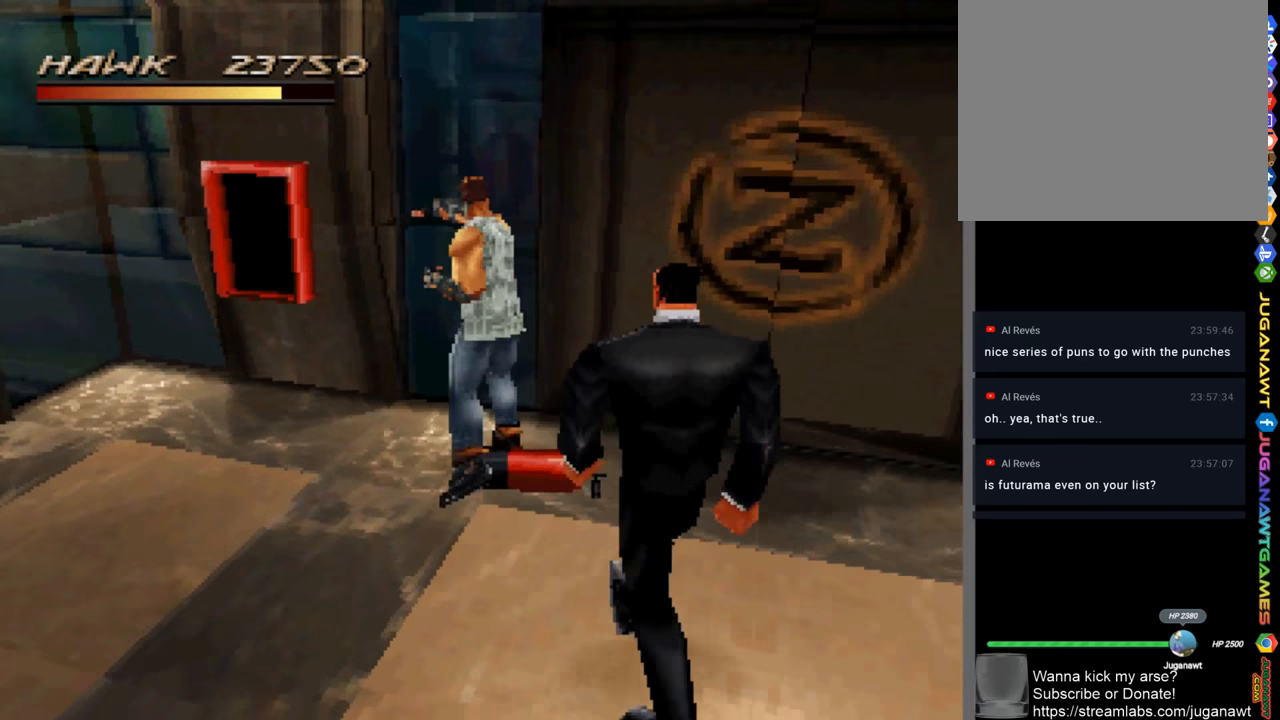
{"buttons": [], "left_stick": "down", "right_stick": "center", "events": [[383, "CROSS", "down"], [483, "CROSS", "up"], [483, "left_stick", "down"]]}
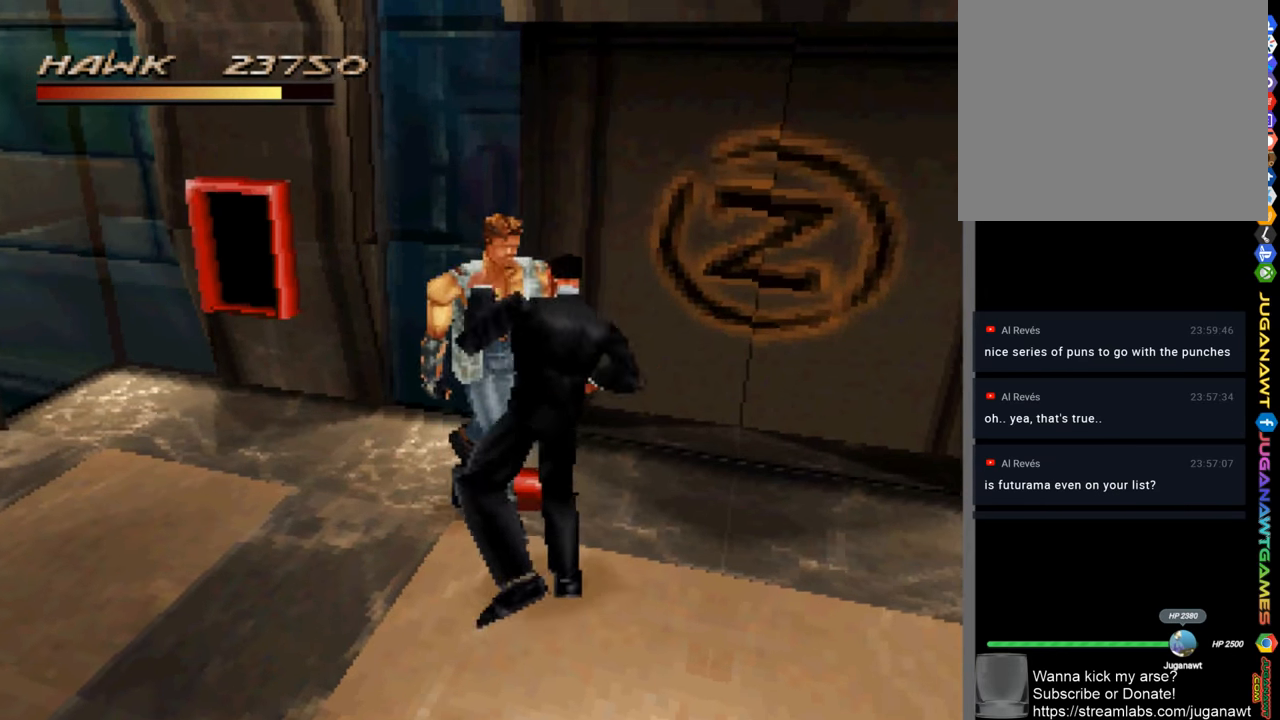
{"buttons": [], "left_stick": "down-right", "right_stick": "center", "events": [[83, "CROSS", "down"], [183, "CROSS", "up"], [250, "left_stick", "down-right"], [317, "SQUARE", "down"], [450, "SQUARE", "up"]]}
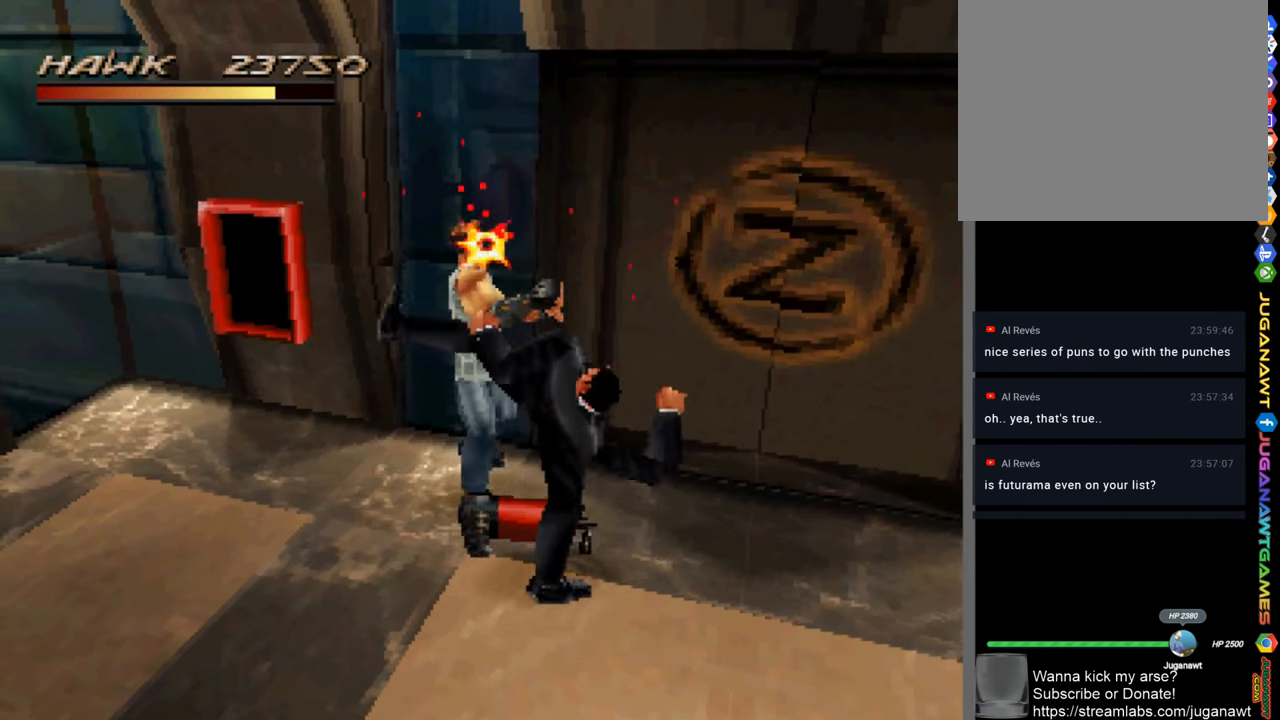
{"buttons": [], "left_stick": "down", "right_stick": "center", "events": [[17, "SQUARE", "down"], [17, "left_stick", "down"], [83, "SQUARE", "up"], [183, "SQUARE", "down"], [250, "SQUARE", "up"], [350, "SQUARE", "down"], [450, "SQUARE", "up"]]}